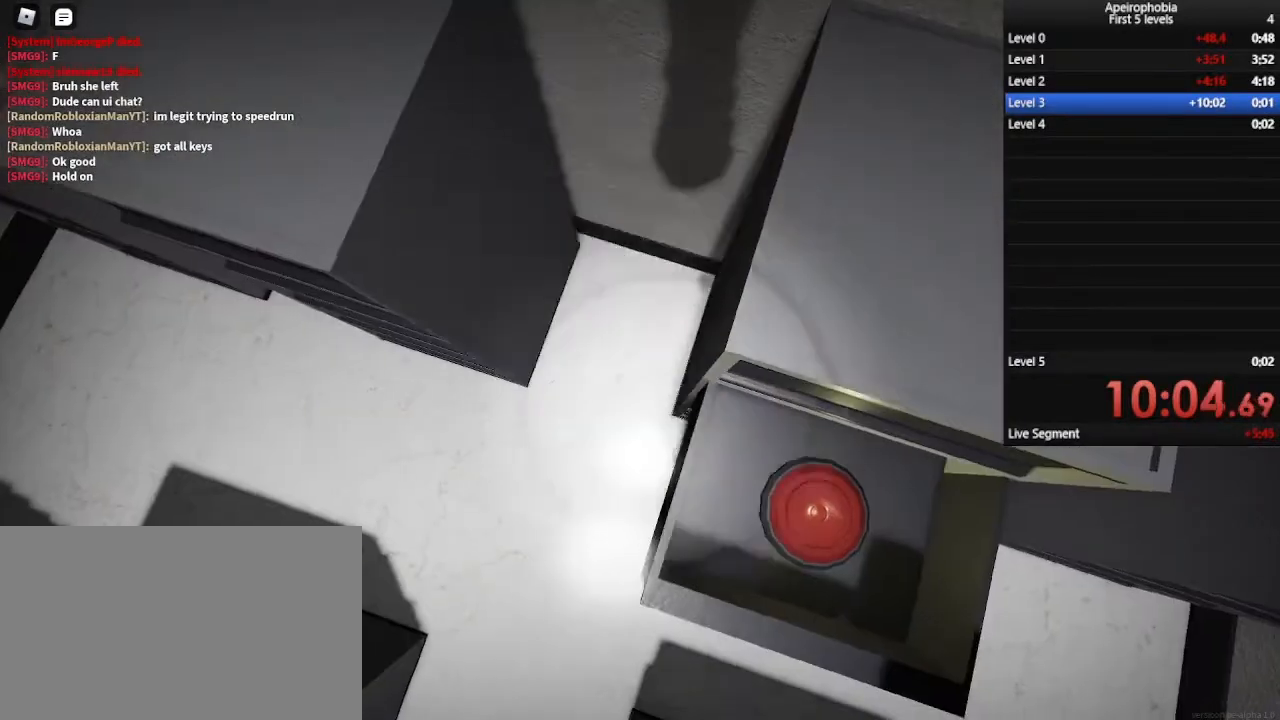
Gameplay with keyboard and mouse; each line is a JSON object with the keys and mouse buttons held at the frame after it. "events" lists presses ("down") and releases ("up") of "a", "c", "ctrl", "d", "e", "q", "s", "shift", "space", "w", "mouse_left", "mouse_wheel" and "mouse_right" between this image and that frame as [ms after this image, input, new state], when the widget could be followed in between. "mouse_left", "mouse_wheel", "mouse_right" = the "left", "wheel", "right" buttons of the "mouse" list. No other keys are recorded. "wheel" means that the mouse wheel is clicked or scrolled. Mouse movement is not recorded.
{"keys": ["ctrl"], "mouse": []}
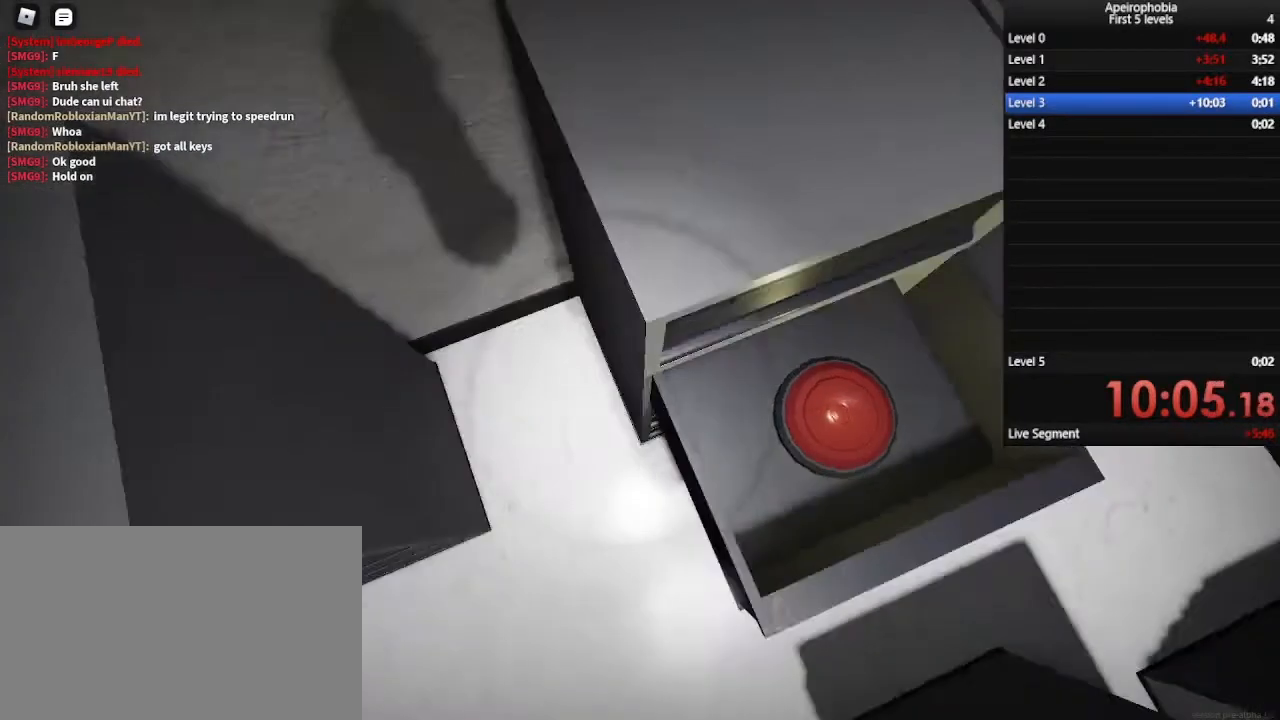
{"keys": ["ctrl"], "mouse": [], "events": [[267, "w", "down"], [400, "w", "up"]]}
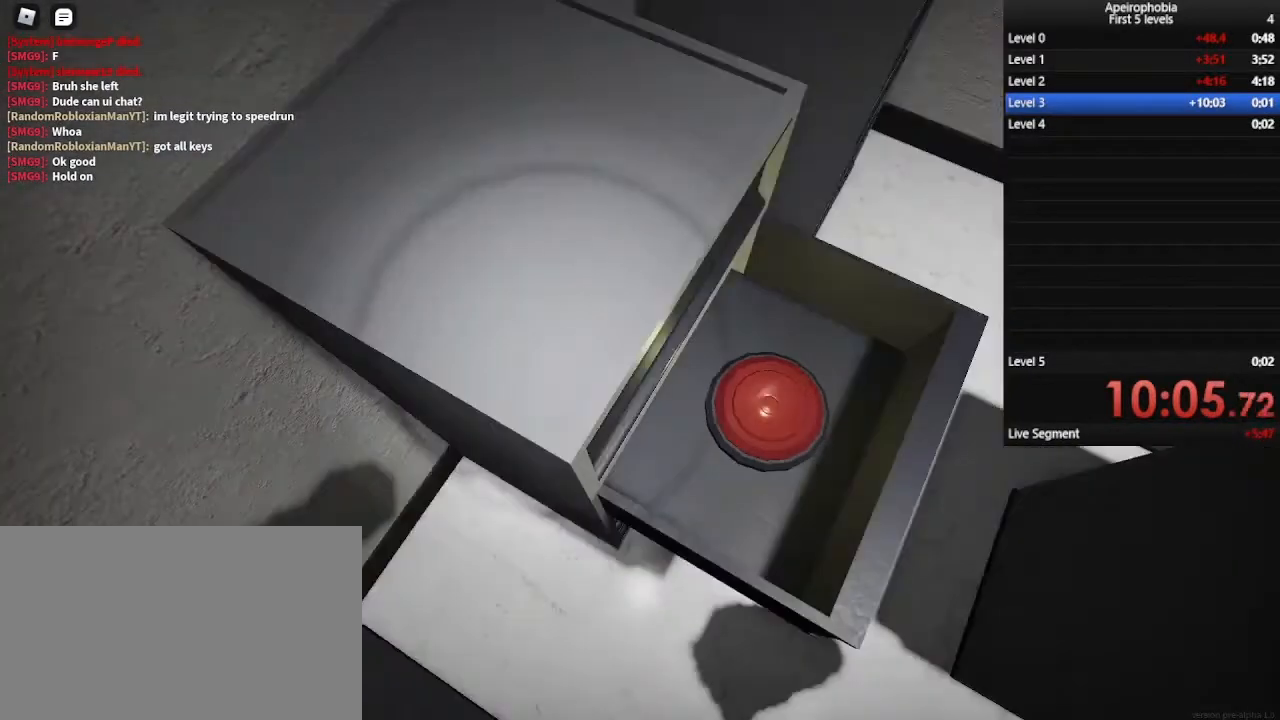
{"keys": ["ctrl"], "mouse": [], "events": [[33, "d", "down"], [167, "d", "up"], [300, "mouse_left", "down"], [400, "mouse_left", "up"]]}
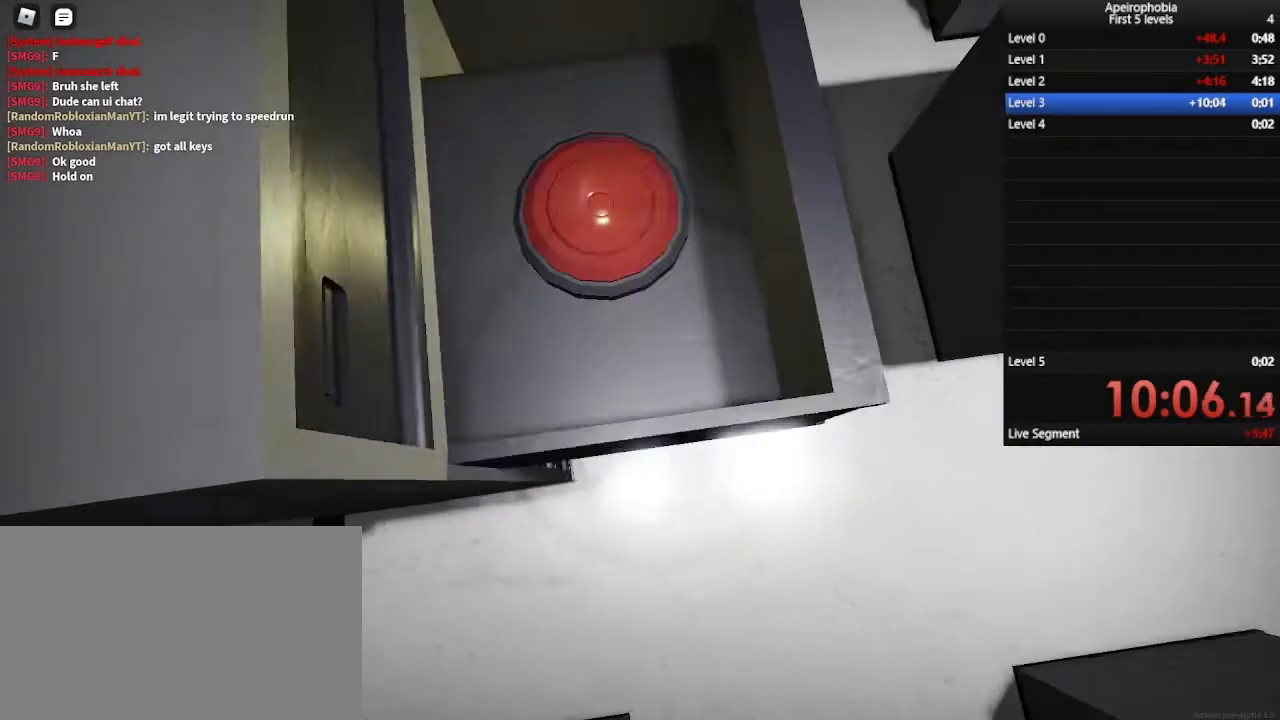
{"keys": ["ctrl"], "mouse": [], "events": [[367, "mouse_left", "down"], [467, "mouse_left", "up"]]}